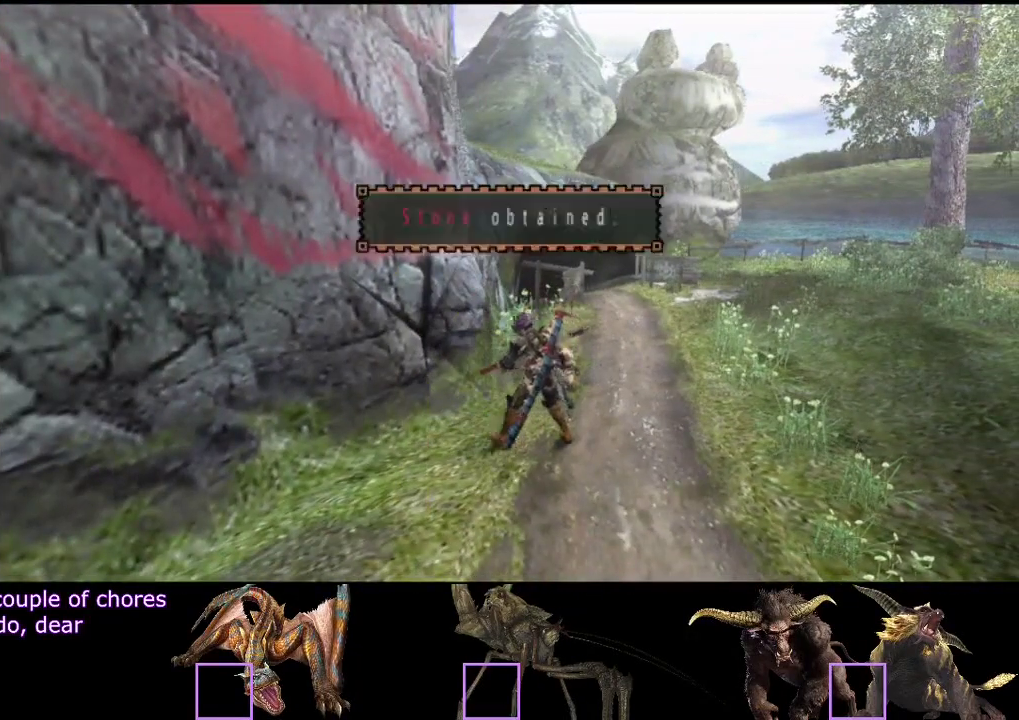
Gameplay with a controller (PlayStation layout); each line is a JSON object with the inputs held at the frame after it. "events" lists button and stick changes between this image and that frame as [ms after this image, input, new state], when the widget could be followed in between. Not read: L3 R3.
{"buttons": ["SQUARE"], "left_stick": "down", "right_stick": "center"}
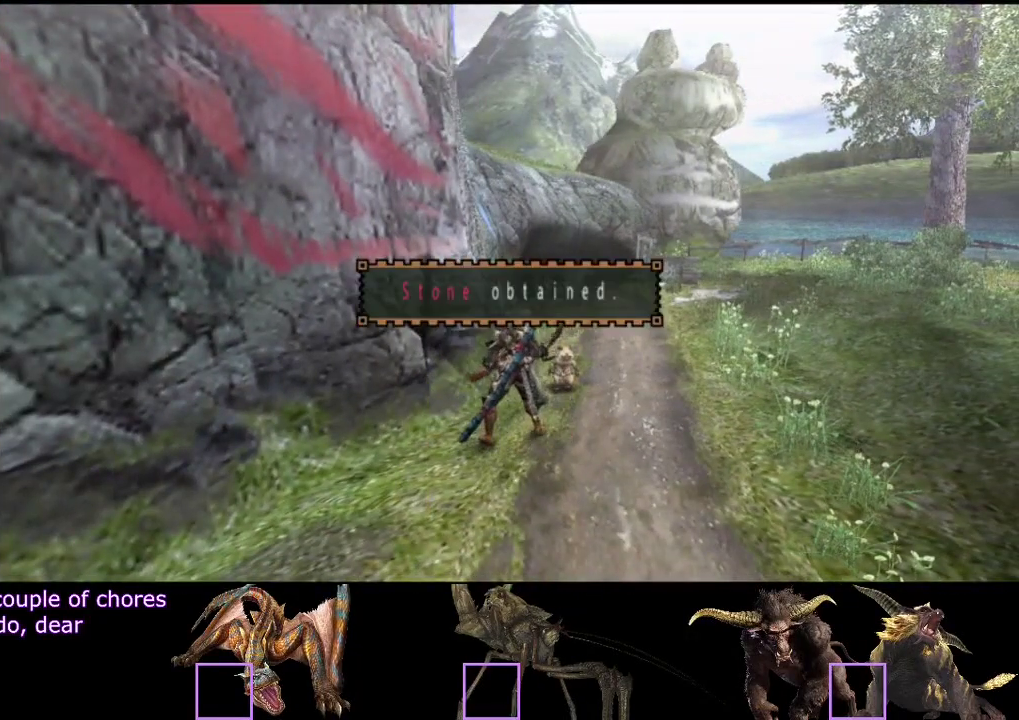
{"buttons": [], "left_stick": "down", "right_stick": "center"}
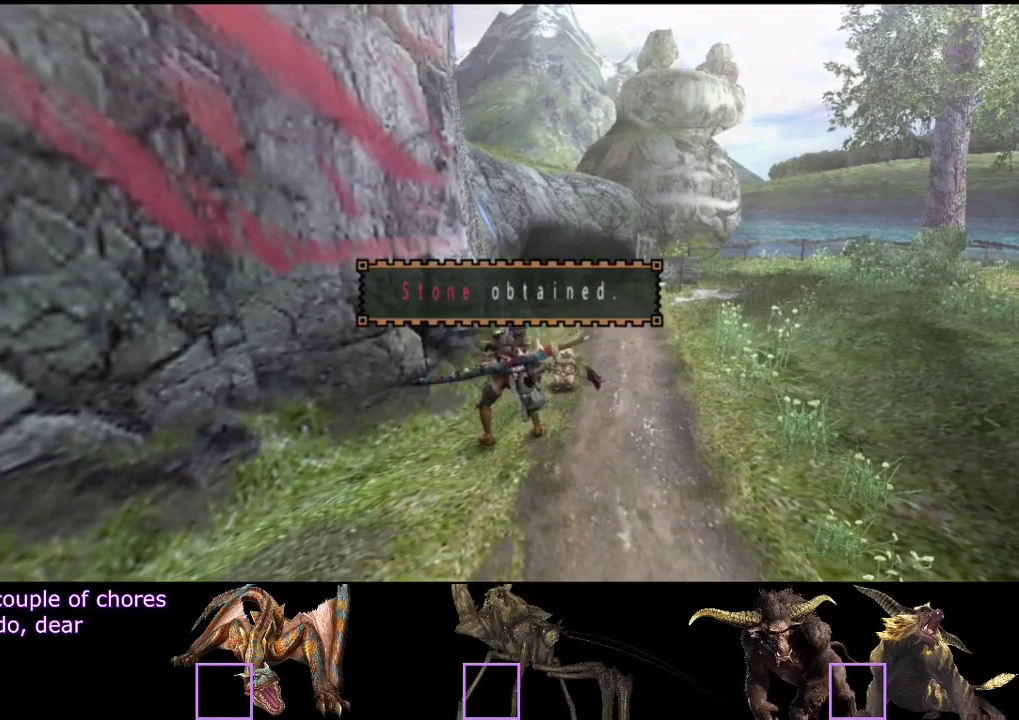
{"buttons": [], "left_stick": "down", "right_stick": "center", "events": [[67, "SQUARE", "down"], [167, "SQUARE", "up"], [267, "SQUARE", "down"], [333, "SQUARE", "up"], [400, "SQUARE", "down"], [500, "SQUARE", "up"]]}
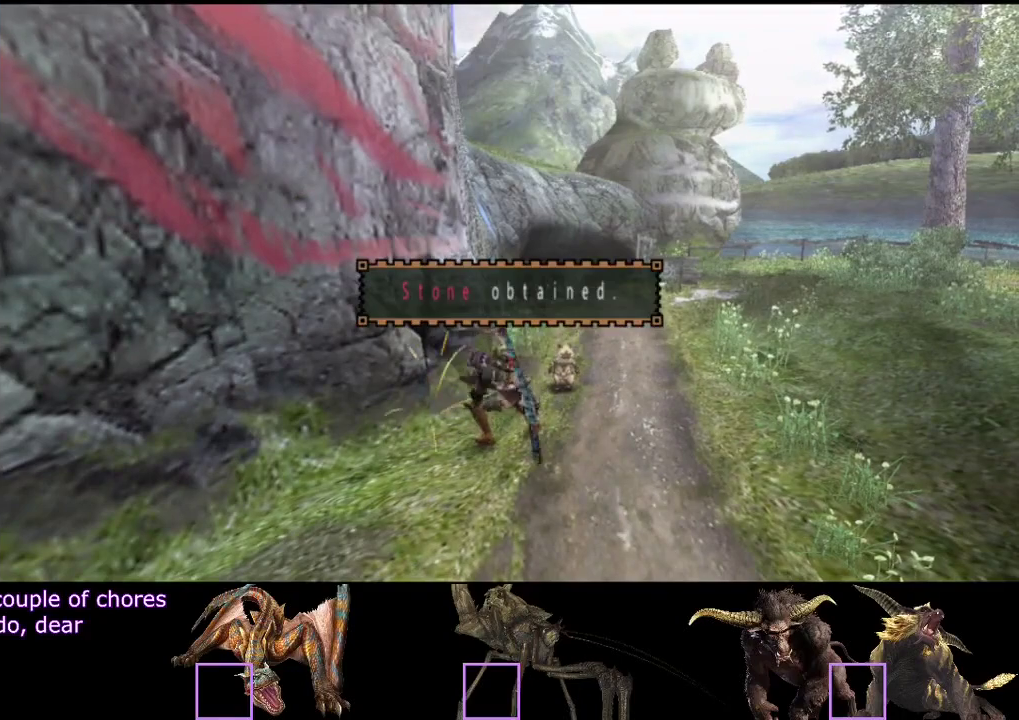
{"buttons": ["SQUARE"], "left_stick": "down", "right_stick": "center"}
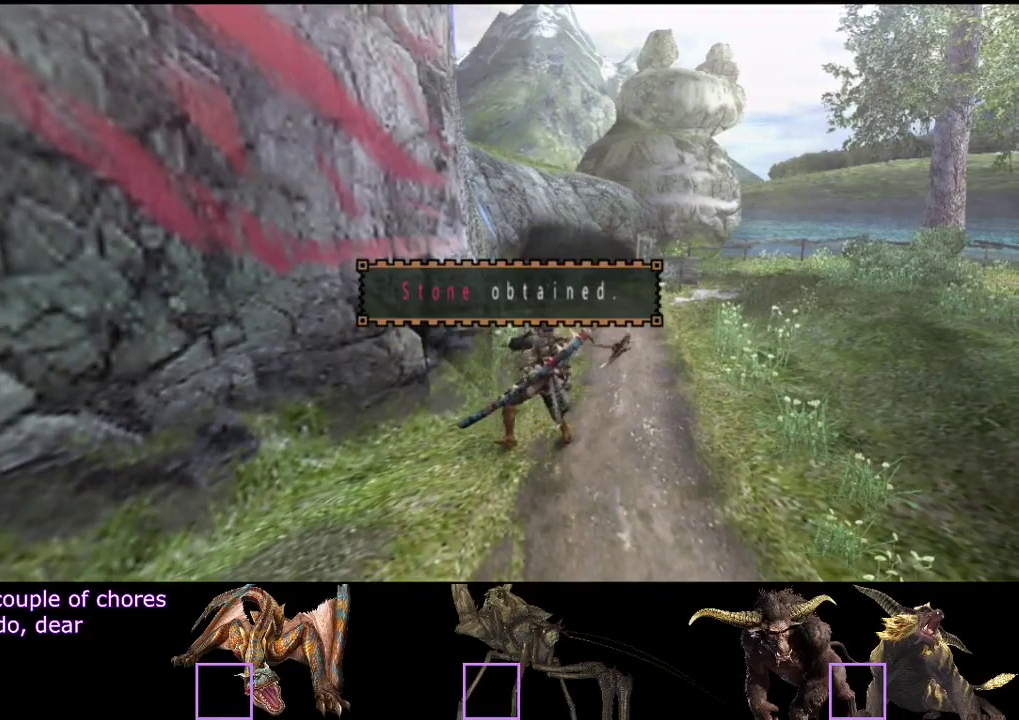
{"buttons": [], "left_stick": "down", "right_stick": "center"}
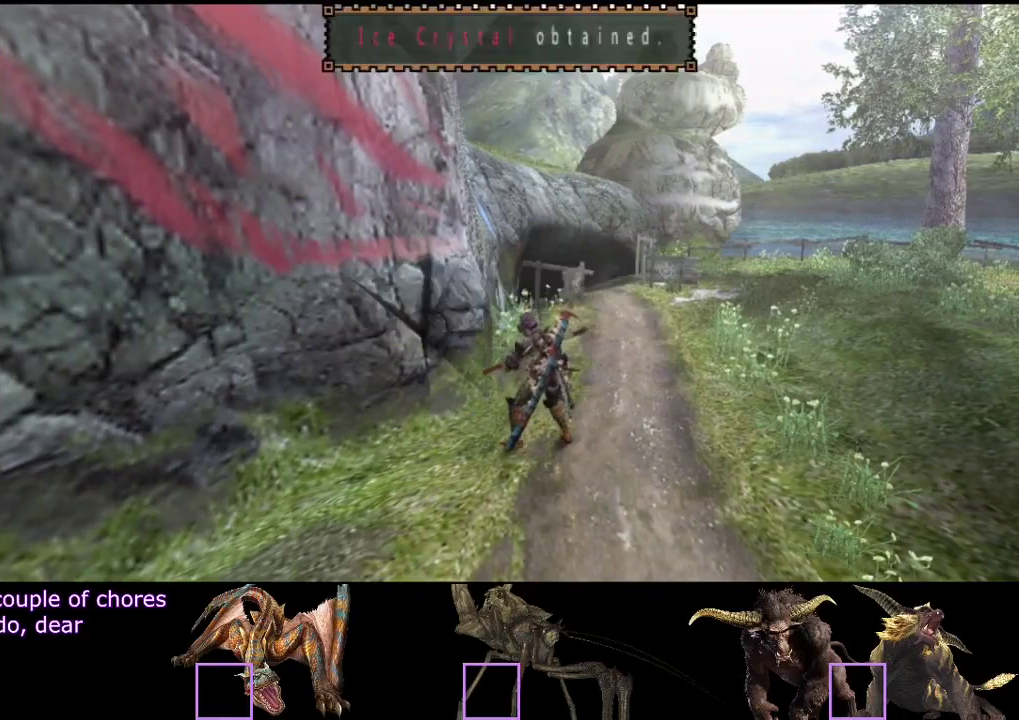
{"buttons": [], "left_stick": "down", "right_stick": "center", "events": []}
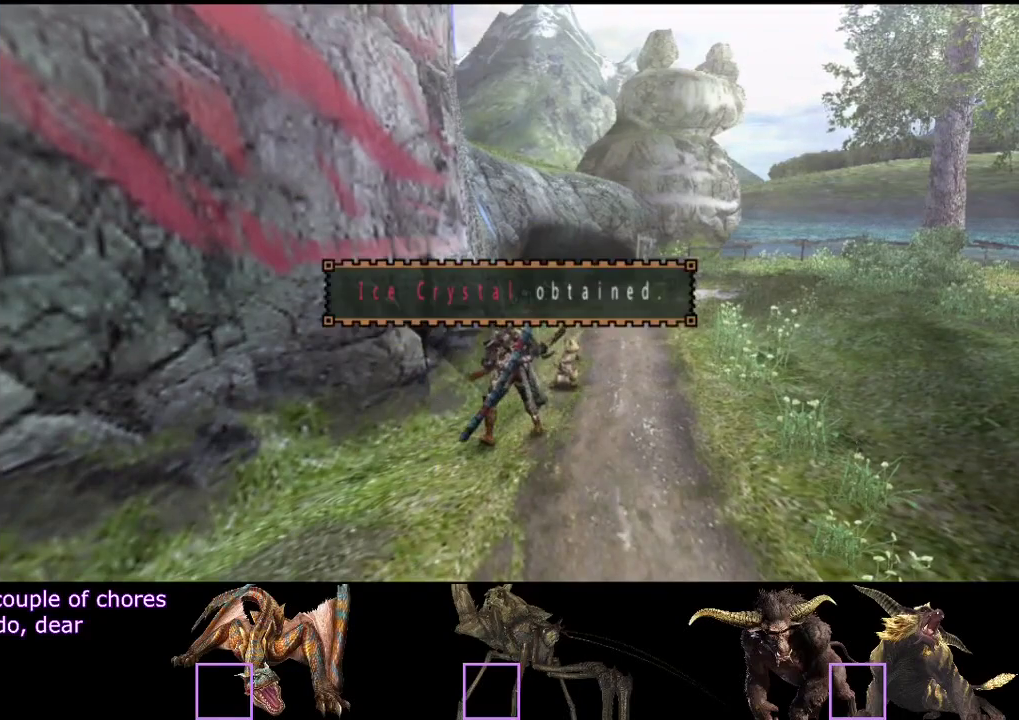
{"buttons": [], "left_stick": "down", "right_stick": "center", "events": [[383, "SQUARE", "down"], [483, "SQUARE", "up"]]}
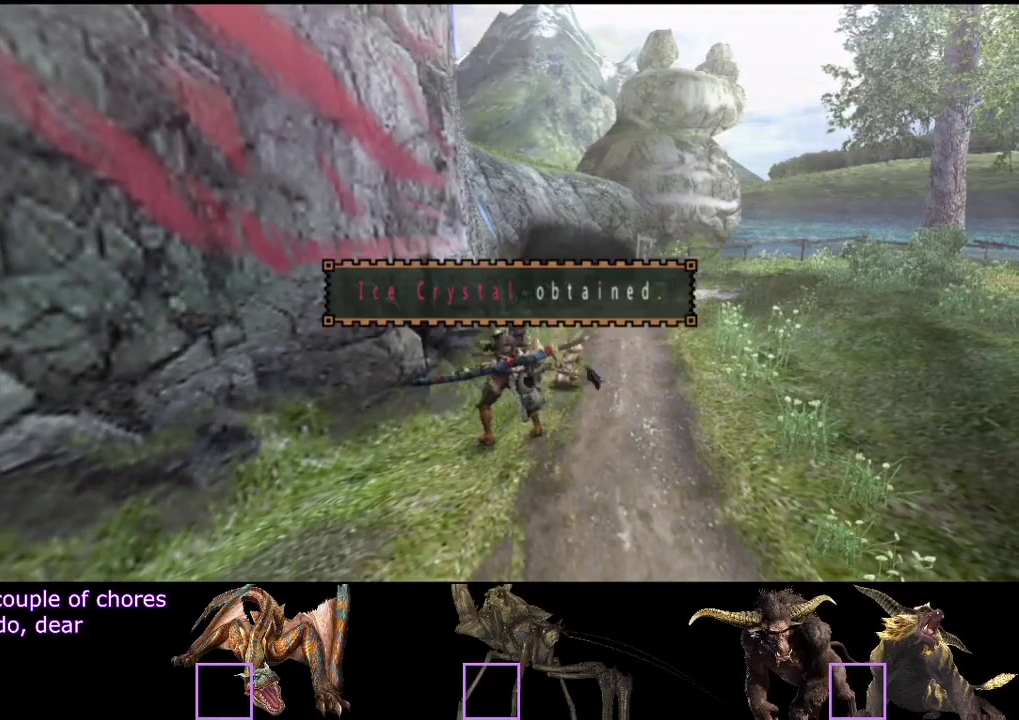
{"buttons": [], "left_stick": "down", "right_stick": "center", "events": [[50, "SQUARE", "down"], [150, "SQUARE", "up"], [250, "SQUARE", "down"], [350, "SQUARE", "up"], [400, "SQUARE", "down"], [467, "SQUARE", "up"]]}
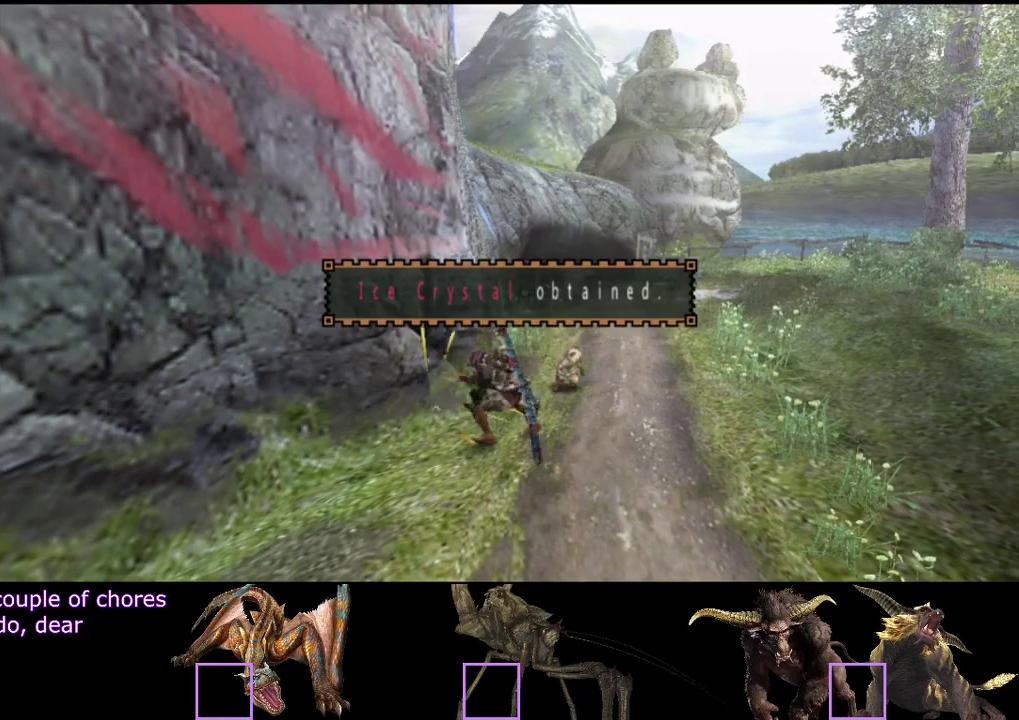
{"buttons": ["SQUARE"], "left_stick": "down", "right_stick": "center", "events": [[33, "SQUARE", "down"], [100, "SQUARE", "up"], [300, "SQUARE", "down"], [400, "SQUARE", "up"], [467, "SQUARE", "down"]]}
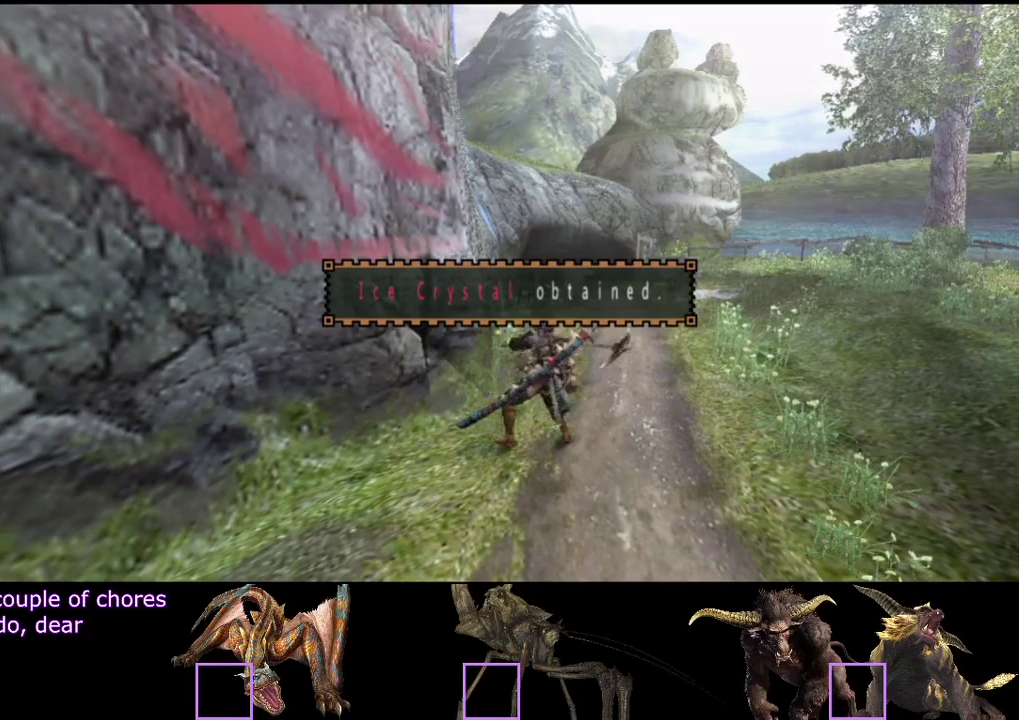
{"buttons": [], "left_stick": "down", "right_stick": "center", "events": [[33, "SQUARE", "up"], [133, "SQUARE", "down"], [200, "SQUARE", "up"], [300, "SQUARE", "down"], [367, "SQUARE", "up"]]}
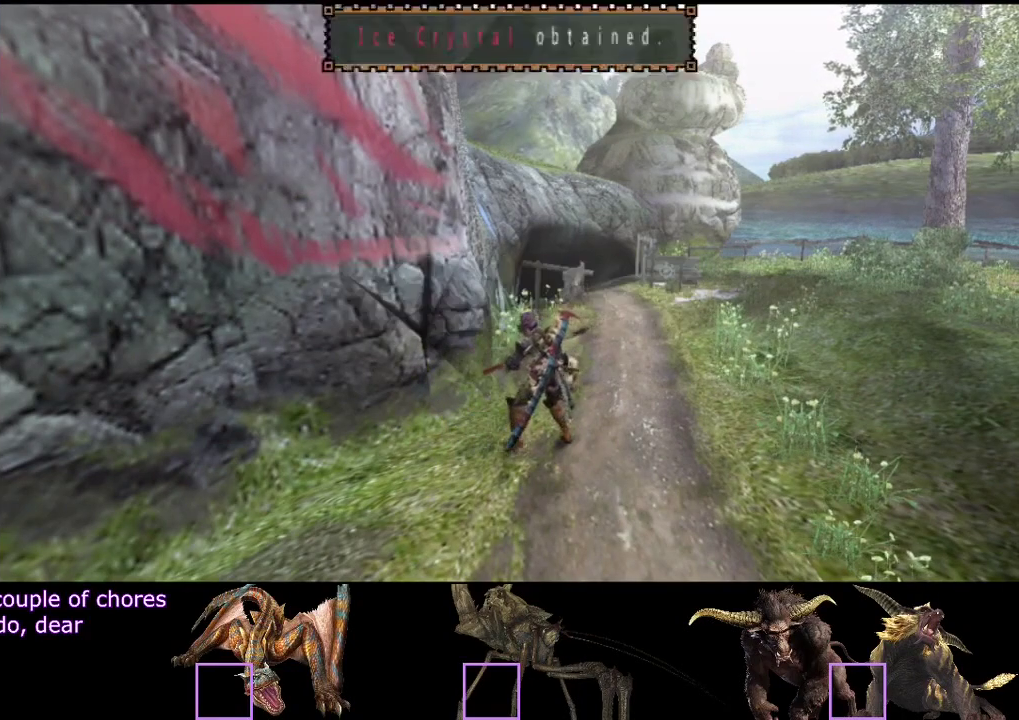
{"buttons": [], "left_stick": "down", "right_stick": "center", "events": [[33, "SQUARE", "down"], [100, "SQUARE", "up"], [200, "SQUARE", "down"], [283, "SQUARE", "up"], [350, "SQUARE", "down"], [417, "SQUARE", "up"]]}
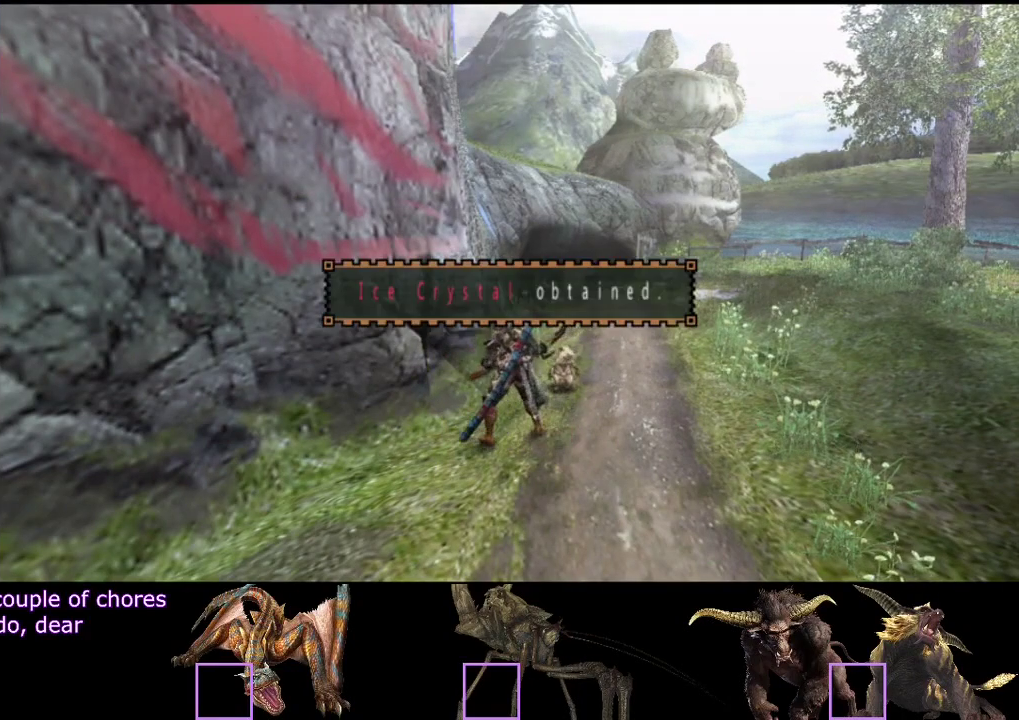
{"buttons": [], "left_stick": "down", "right_stick": "center", "events": [[17, "SQUARE", "down"], [83, "SQUARE", "up"]]}
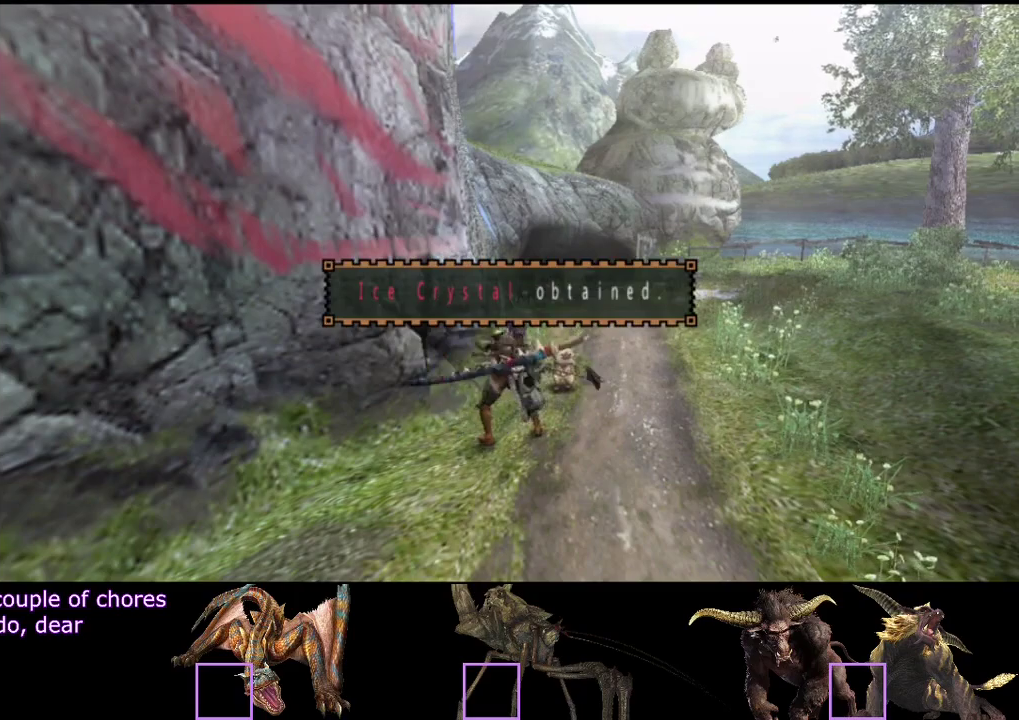
{"buttons": [], "left_stick": "down", "right_stick": "center", "events": [[233, "SQUARE", "down"], [317, "SQUARE", "up"], [383, "SQUARE", "down"], [467, "SQUARE", "up"]]}
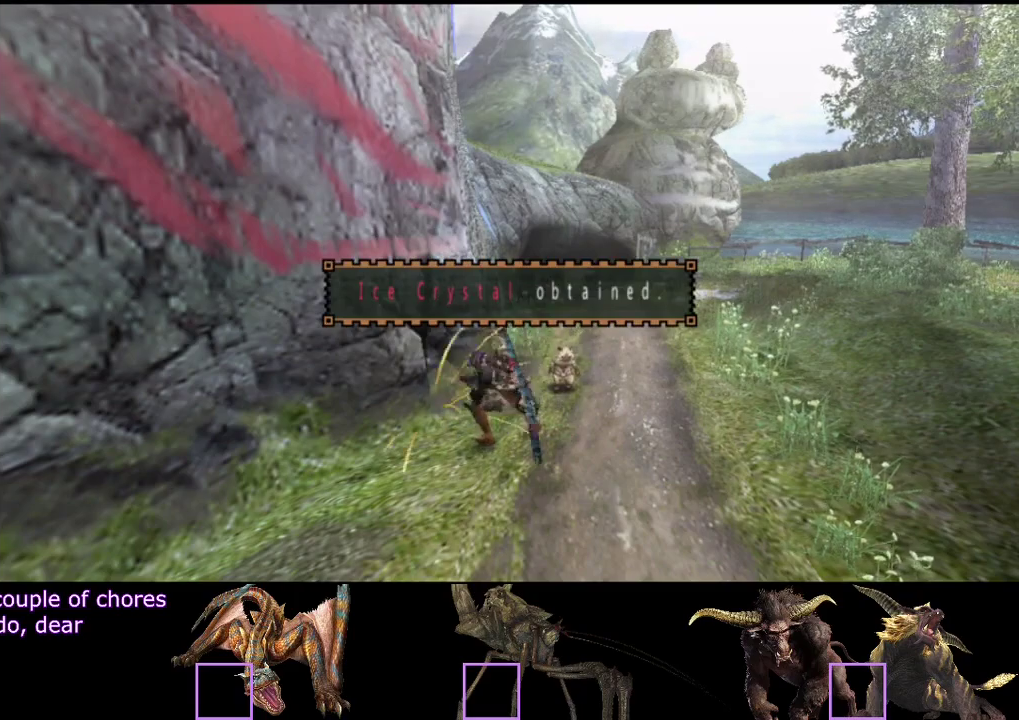
{"buttons": ["SQUARE"], "left_stick": "down", "right_stick": "center", "events": [[33, "SQUARE", "down"], [100, "SQUARE", "up"], [367, "SQUARE", "down"], [433, "SQUARE", "up"], [500, "SQUARE", "down"]]}
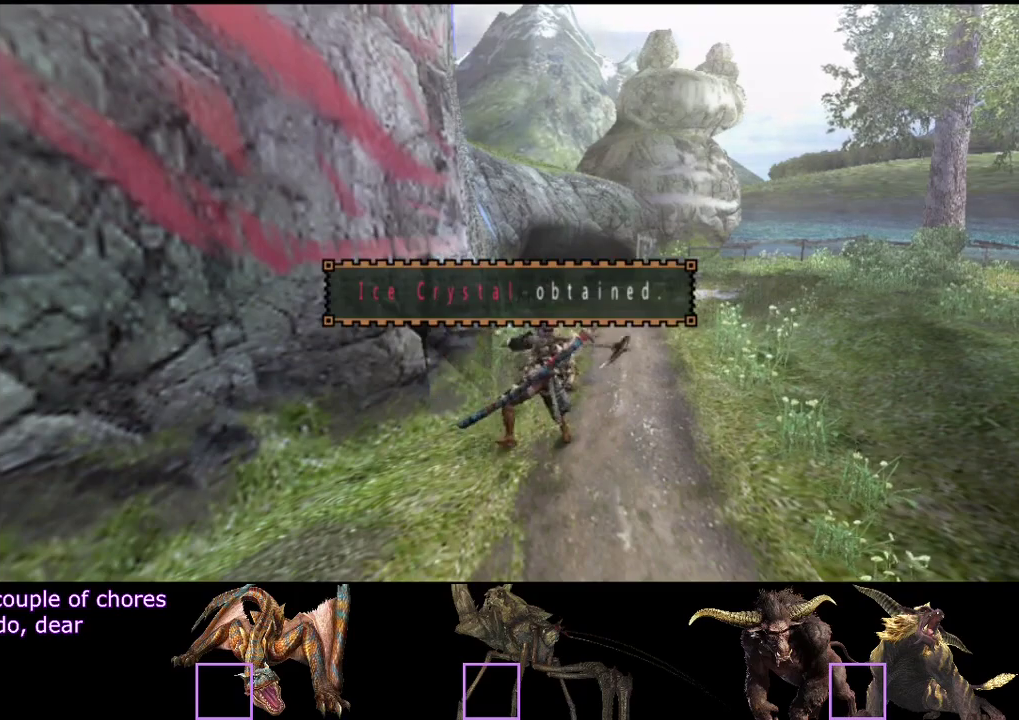
{"buttons": [], "left_stick": "down", "right_stick": "center", "events": [[100, "SQUARE", "up"], [167, "SQUARE", "down"], [267, "SQUARE", "up"], [333, "SQUARE", "down"], [433, "SQUARE", "up"]]}
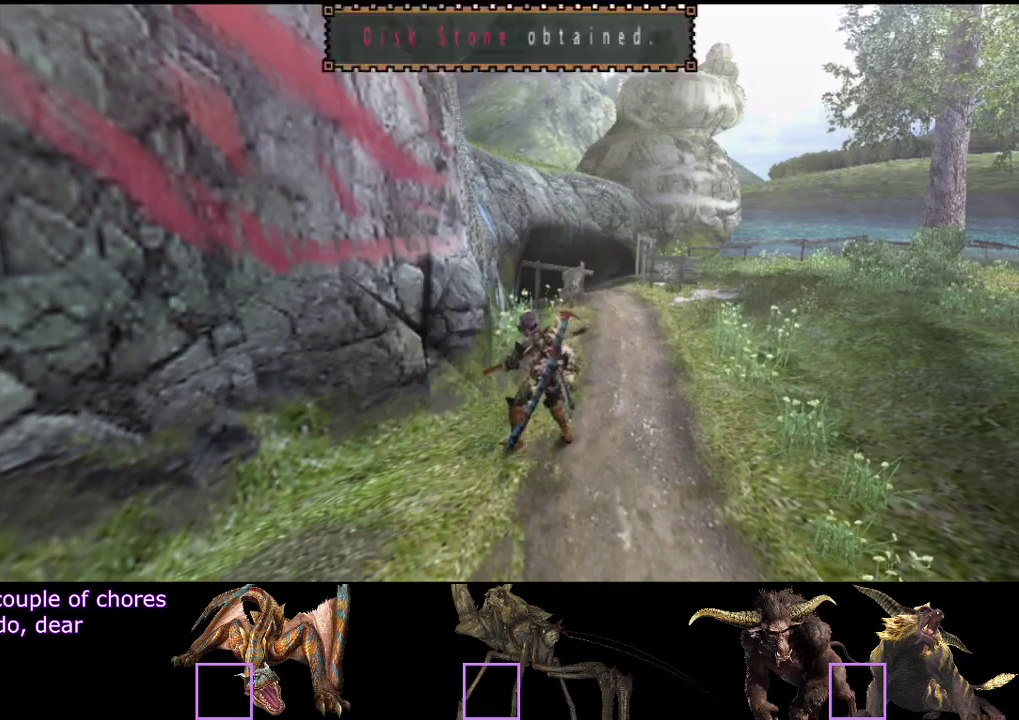
{"buttons": [], "left_stick": "down", "right_stick": "center", "events": []}
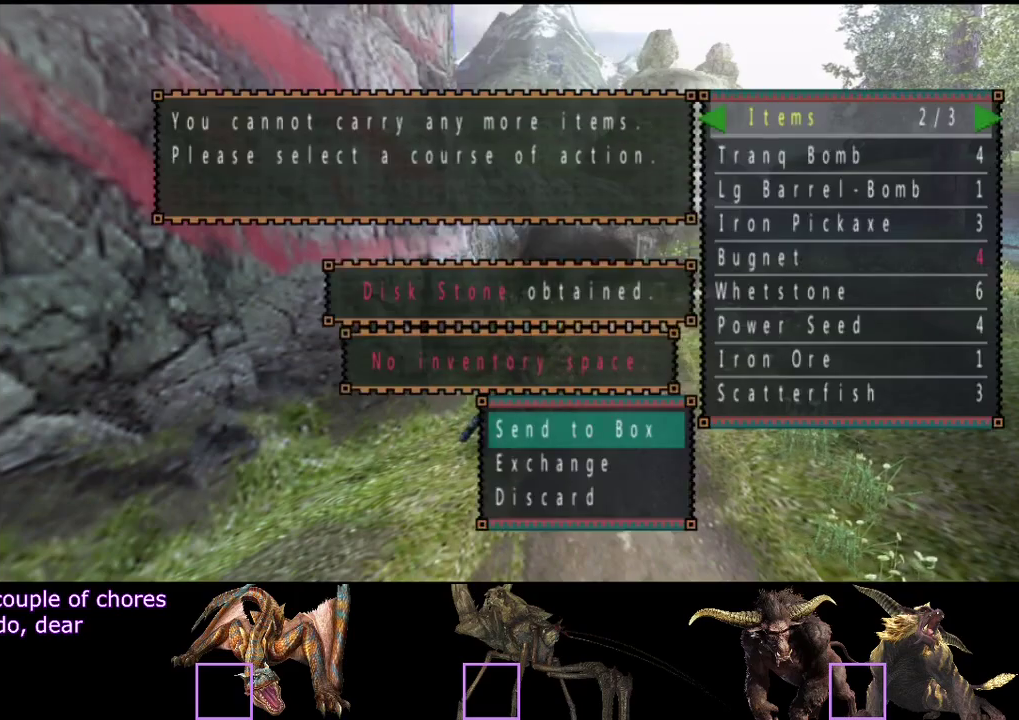
{"buttons": [], "left_stick": "center", "right_stick": "center", "events": [[83, "left_stick", "center"]]}
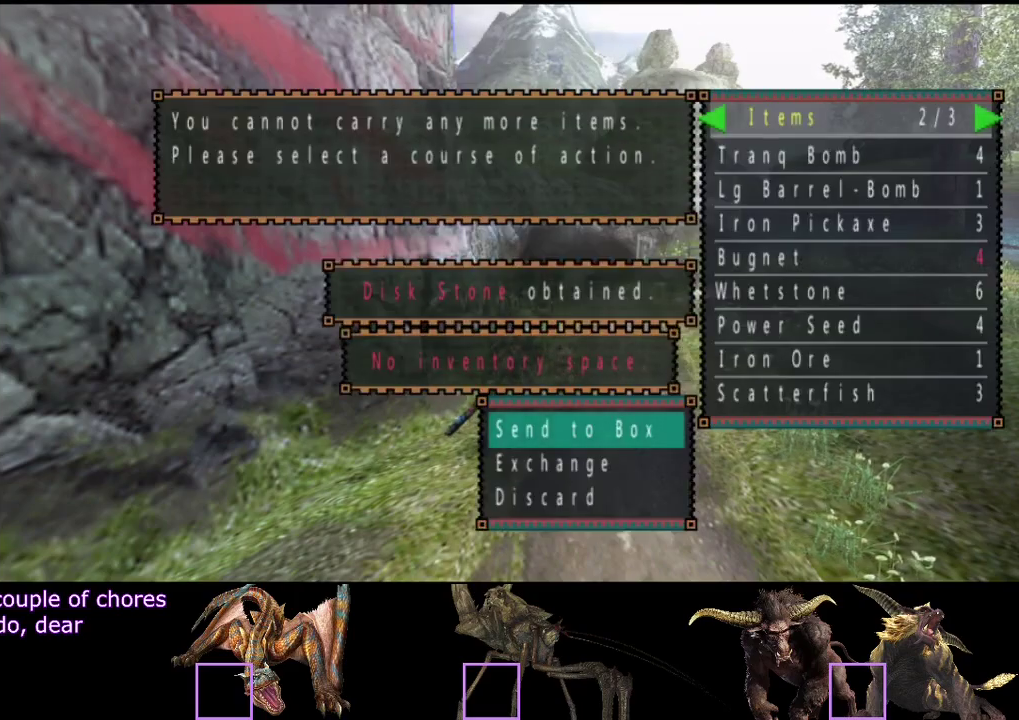
{"buttons": [], "left_stick": "center", "right_stick": "center", "events": []}
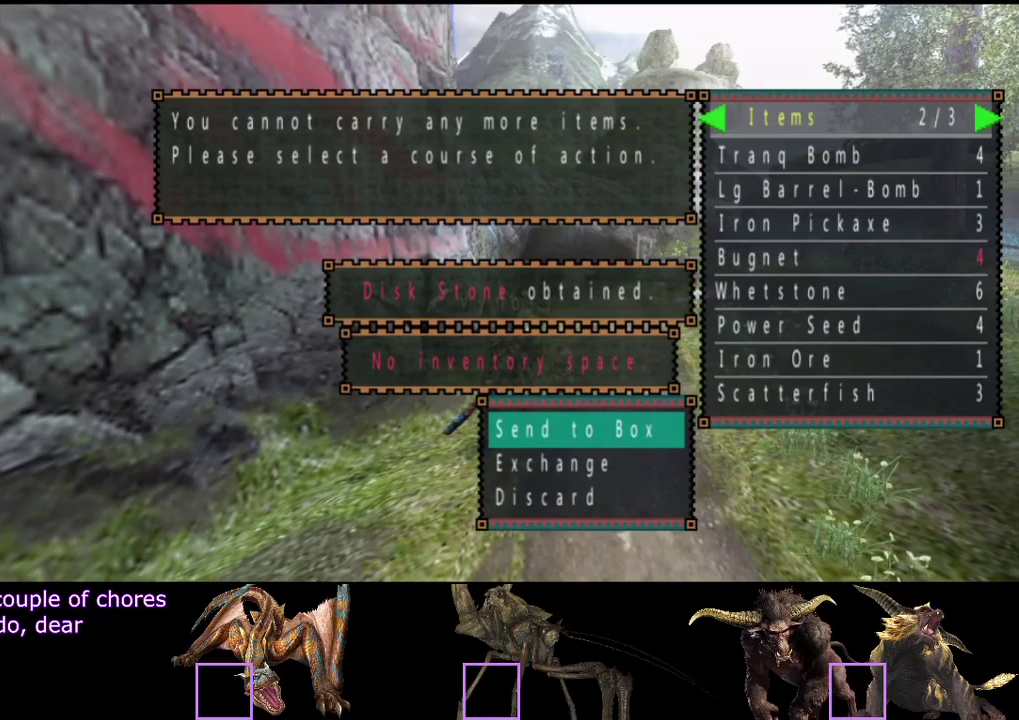
{"buttons": [], "left_stick": "down", "right_stick": "center", "events": [[233, "left_stick", "down"], [267, "SQUARE", "down"], [333, "SQUARE", "up"], [400, "SQUARE", "down"], [450, "SQUARE", "up"]]}
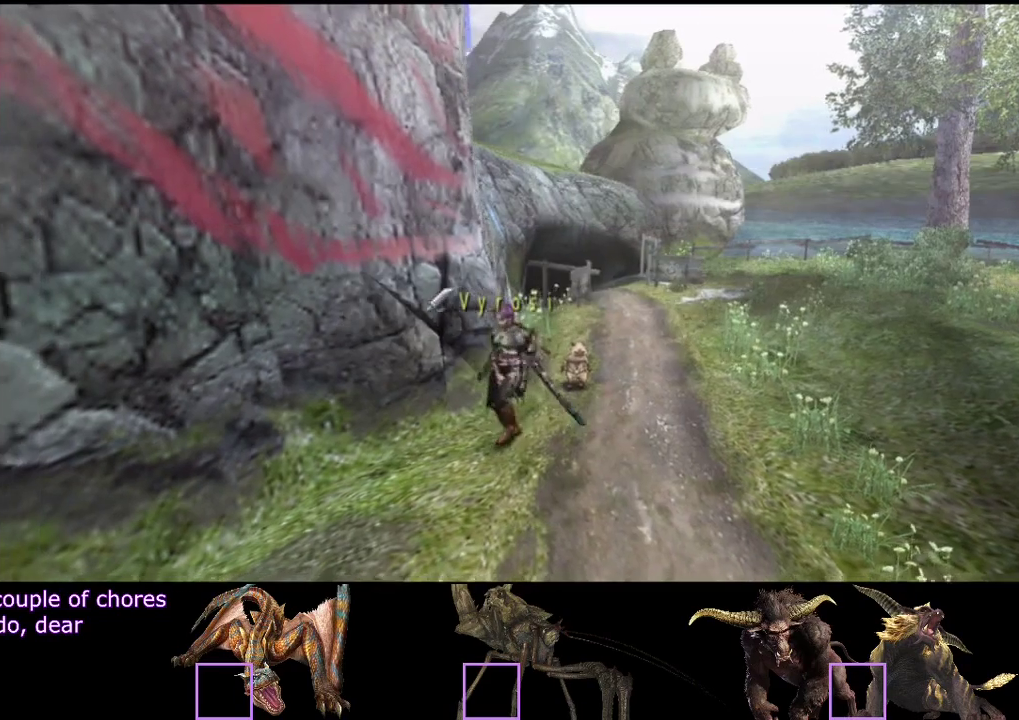
{"buttons": ["R2"], "left_stick": "down", "right_stick": "center", "events": [[100, "SQUARE", "down"], [200, "SQUARE", "up"], [267, "SQUARE", "down"], [300, "R2", "down"], [367, "SQUARE", "up"]]}
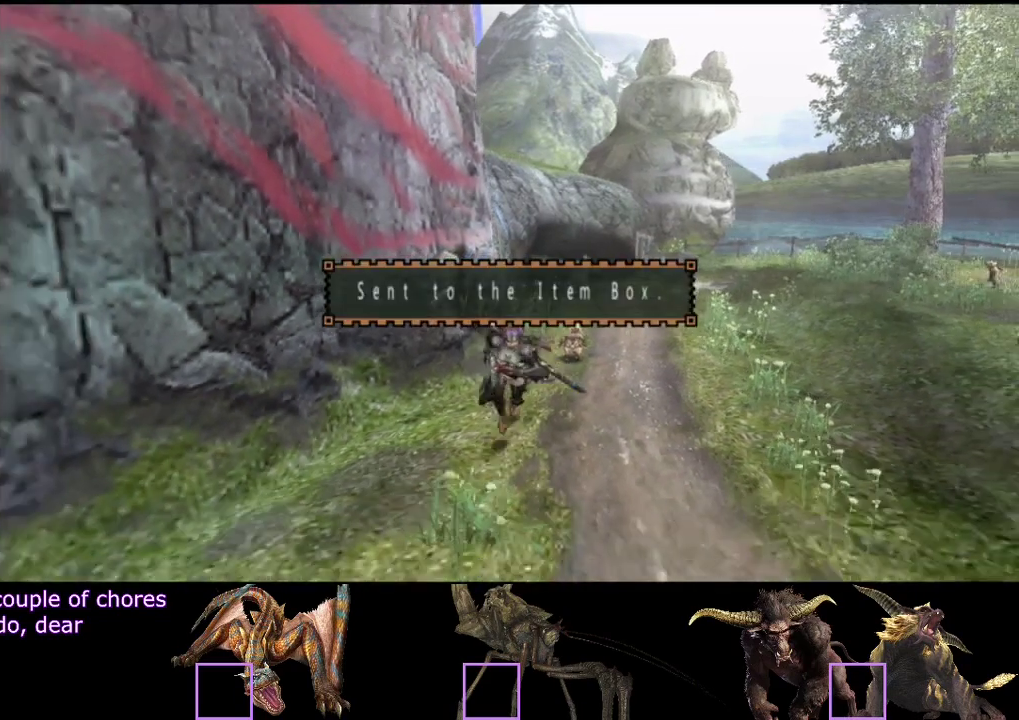
{"buttons": ["R2"], "left_stick": "down", "right_stick": "center", "events": []}
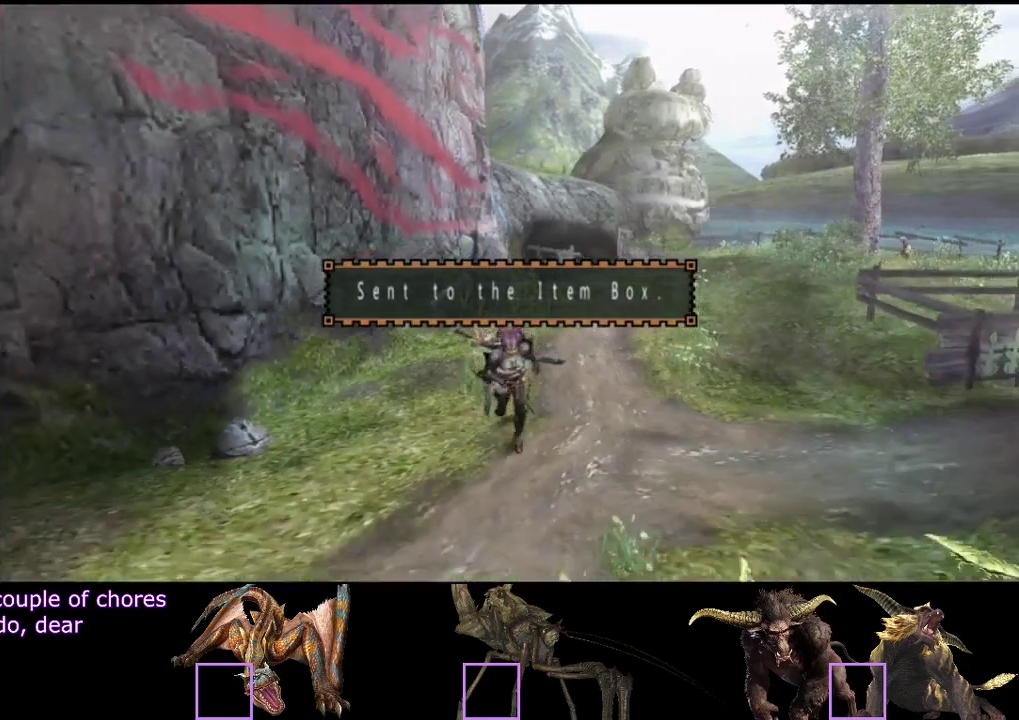
{"buttons": ["R2"], "left_stick": "down", "right_stick": "center", "events": []}
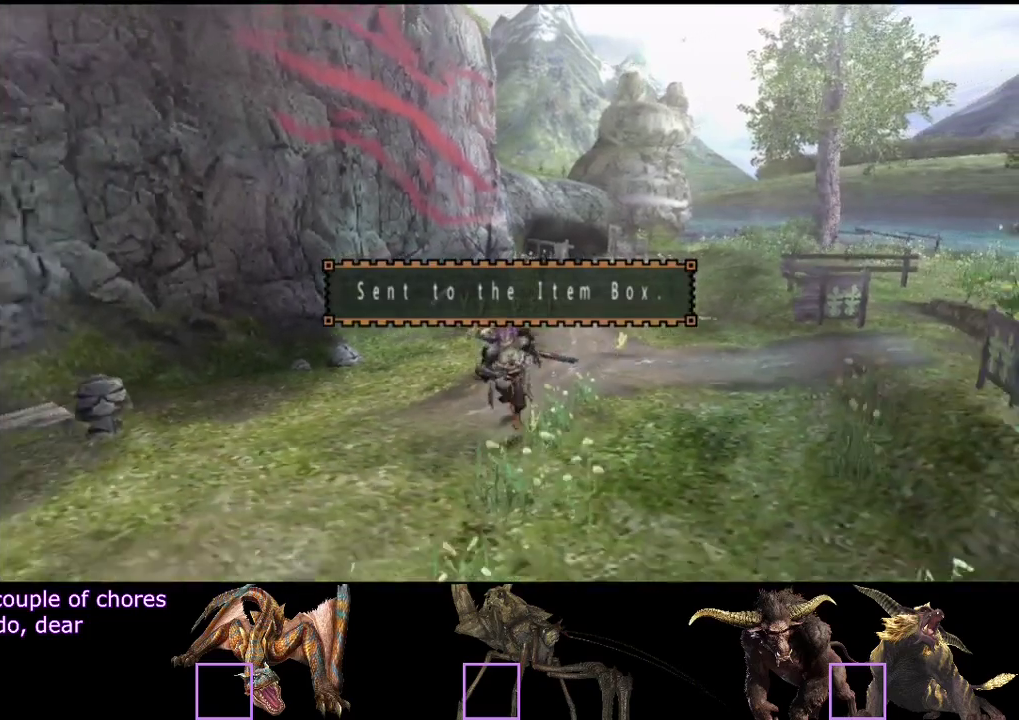
{"buttons": ["R2"], "left_stick": "down", "right_stick": "center", "events": []}
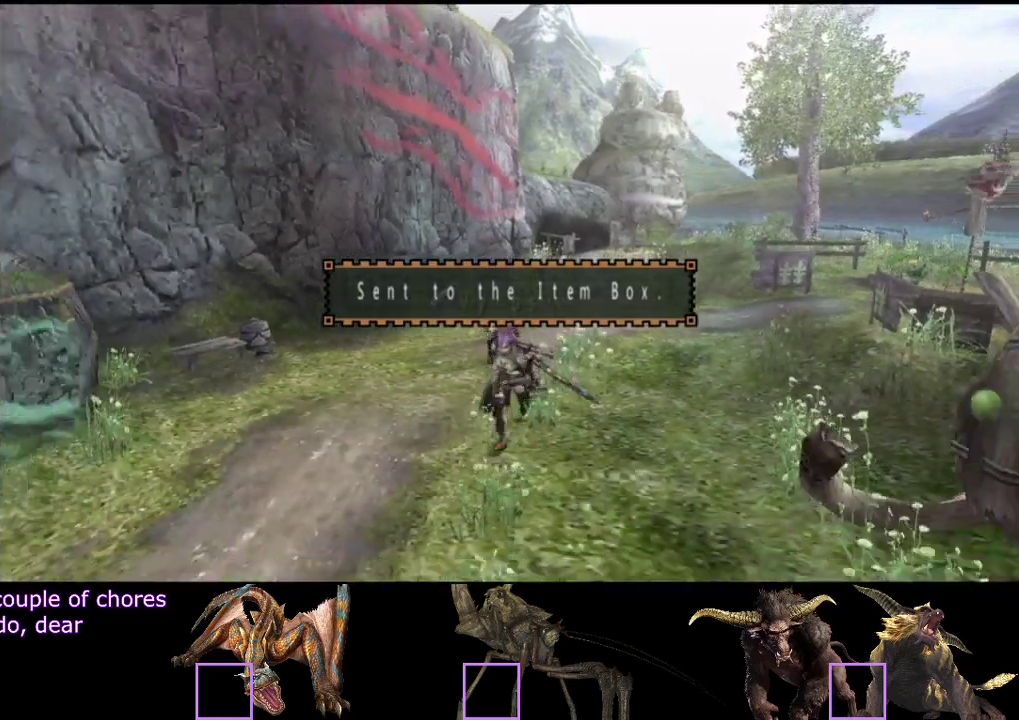
{"buttons": ["R2"], "left_stick": "down", "right_stick": "center", "events": []}
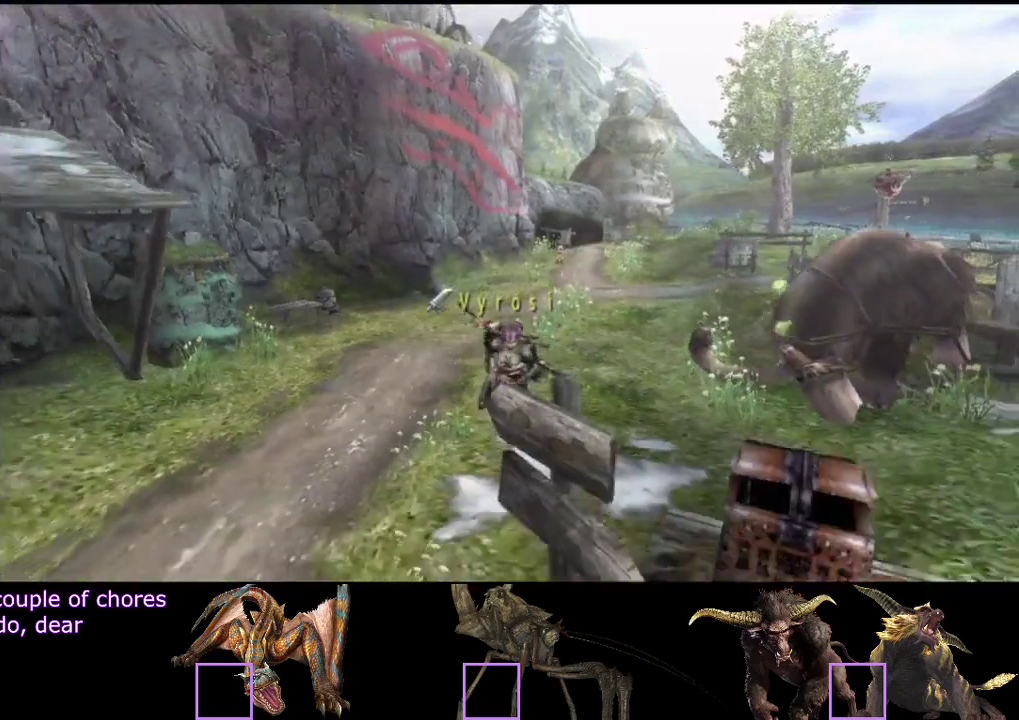
{"buttons": [], "left_stick": "right", "right_stick": "center", "events": [[367, "left_stick", "down-right"], [400, "R2", "up"], [500, "left_stick", "right"]]}
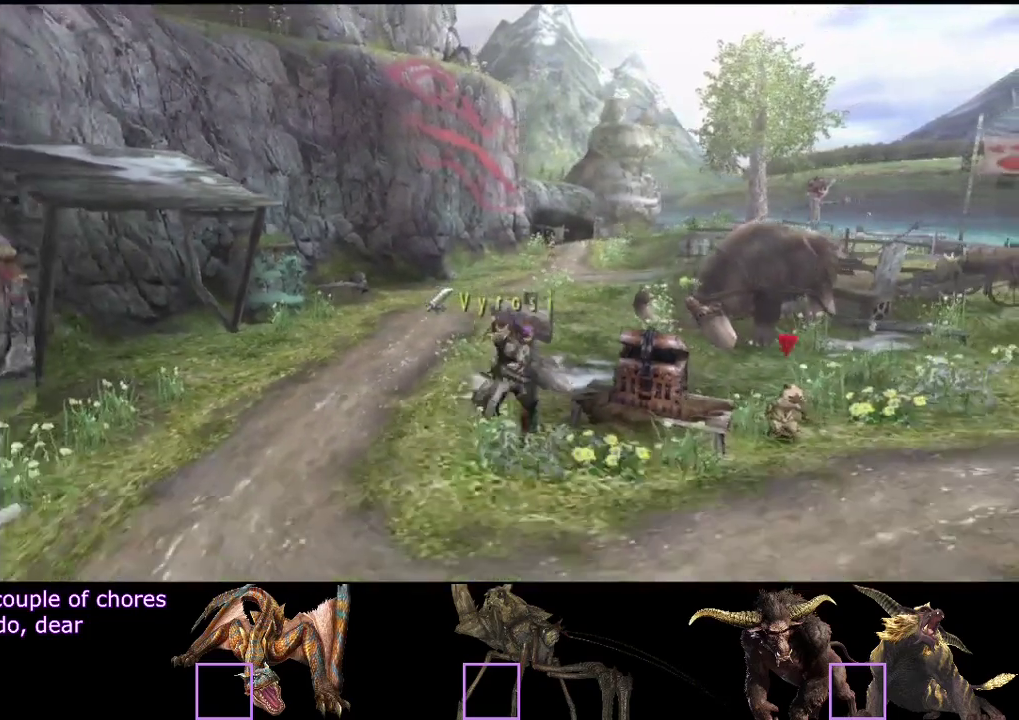
{"buttons": [], "left_stick": "center", "right_stick": "center", "events": [[200, "left_stick", "center"]]}
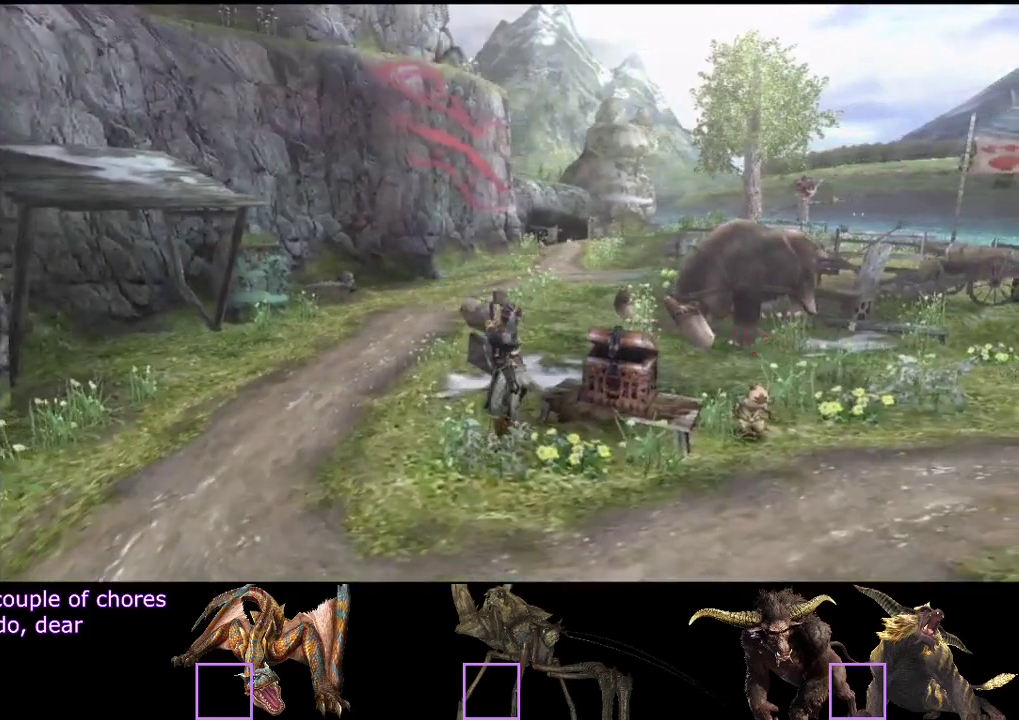
{"buttons": [], "left_stick": "center", "right_stick": "center", "events": []}